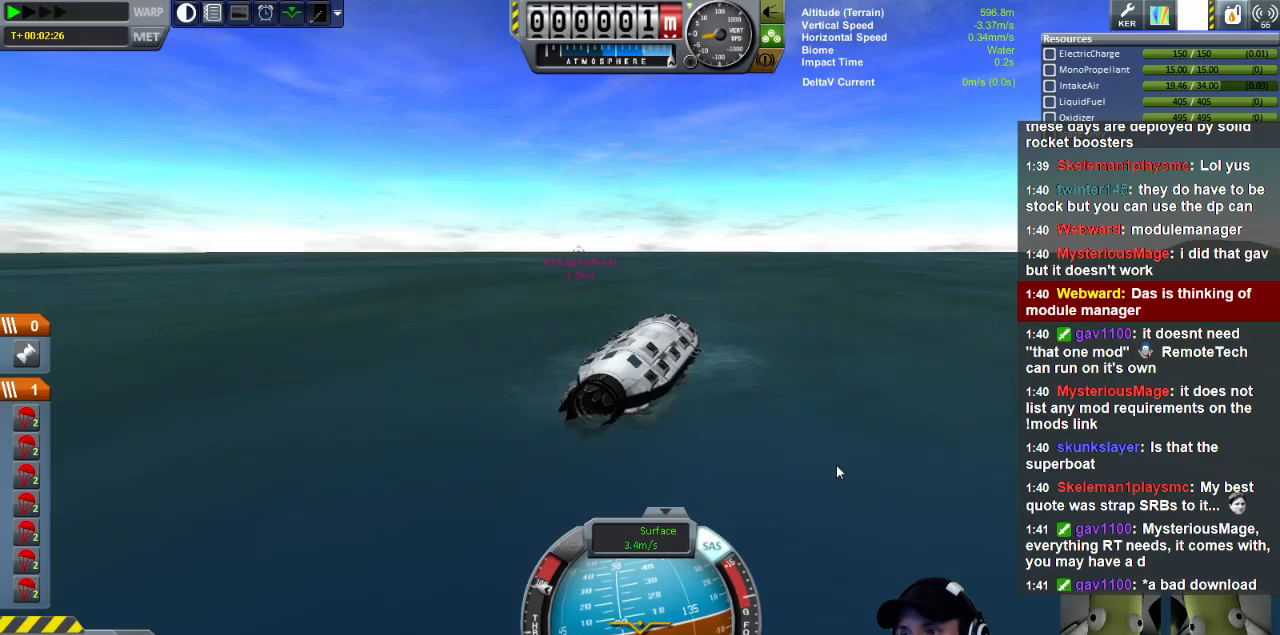
Gameplay with keyboard; each line is a JSON object with the keys held at the frame after it. "events" lists presses ("down") and releases ("up") of "a", "d", "e", "h", "i", "j", "k", "l", "n", "q", "s" and "w" between this image and that frame as [ms after this image, input, new state], when the widget could be followed in between. No other keys are recorded. Mouse input is not recorded.
{"keys": [], "events": [[280, "q", "down"], [400, "q", "up"]]}
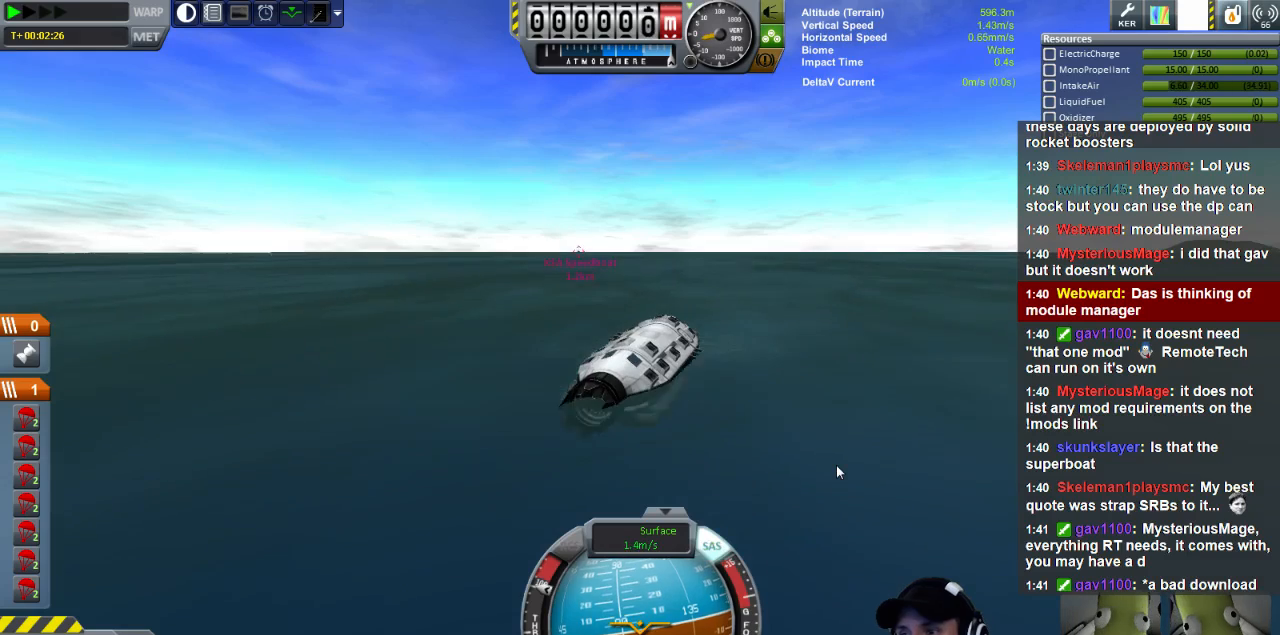
{"keys": [], "events": []}
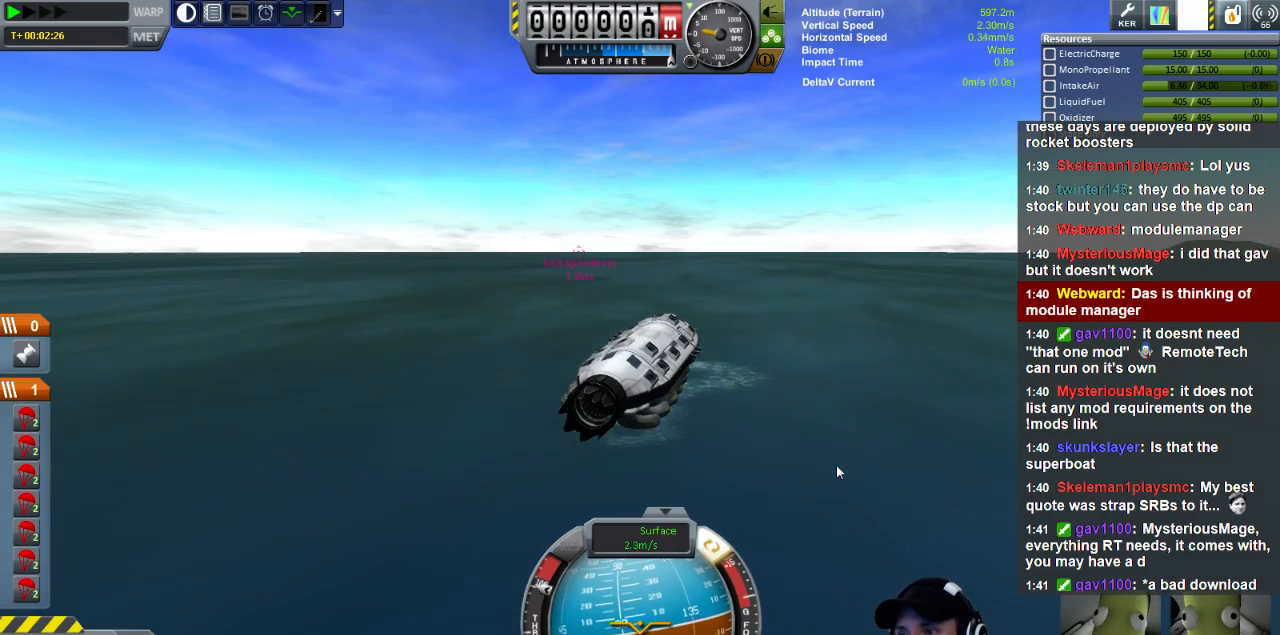
{"keys": ["q"], "events": [[440, "q", "down"]]}
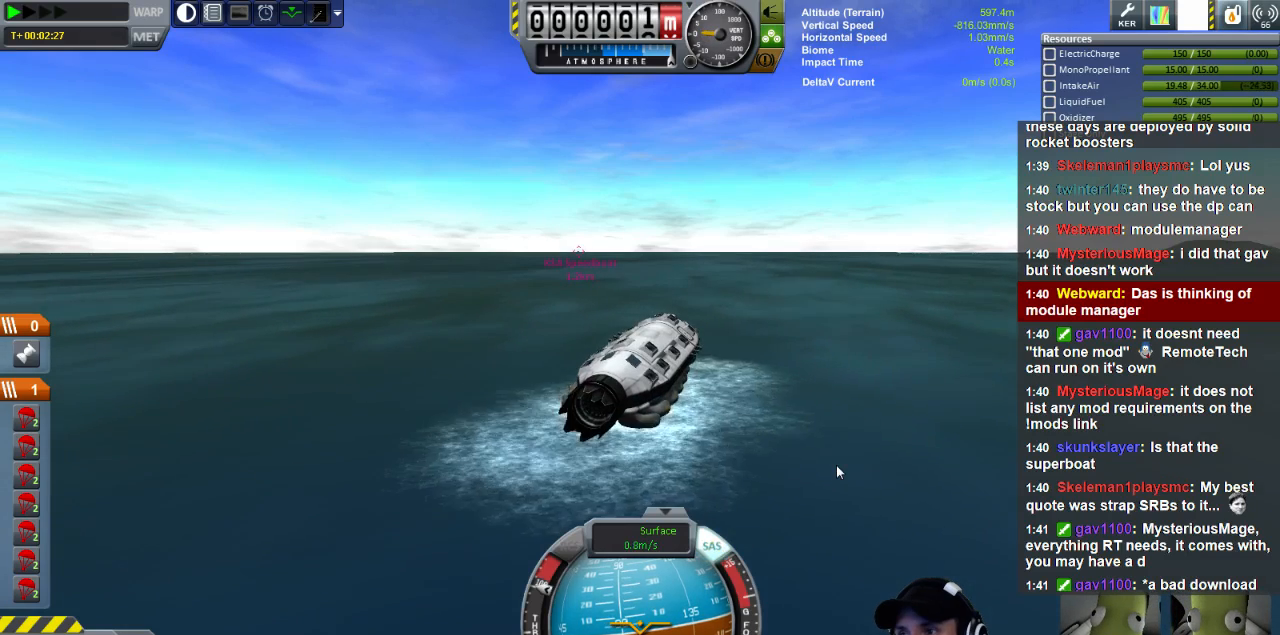
{"keys": [], "events": [[40, "q", "up"]]}